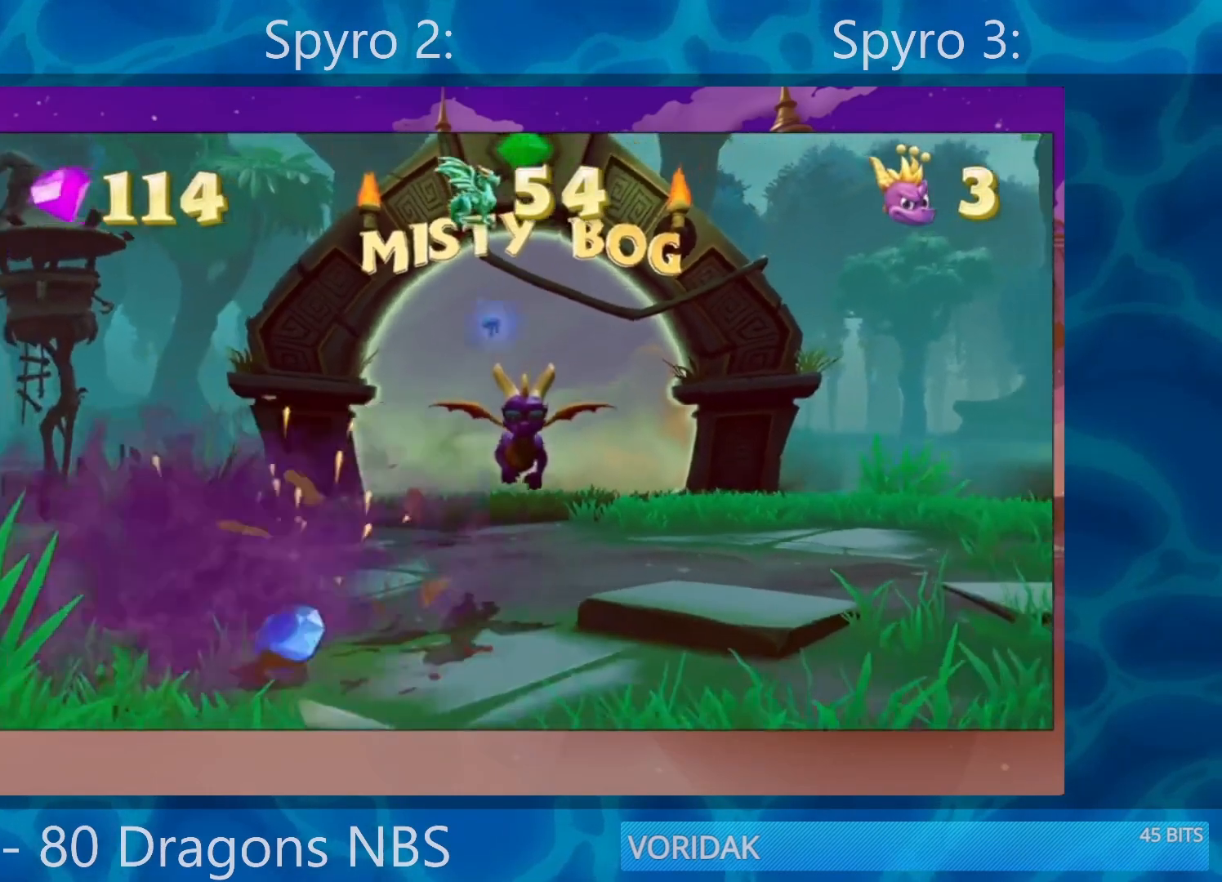
Gameplay with a controller (PlayStation layout); each line is a JSON object with the inputs held at the frame after it. "events" lists button and stick changes between this image and that frame as [ms after this image, input, new state], when the widget could be followed in between. Not read: L3 R3.
{"buttons": ["SQUARE"], "left_stick": "center", "right_stick": "center", "events": [[117, "left_stick", "left"], [183, "left_stick", "up-left"], [400, "SQUARE", "down"], [500, "left_stick", "center"]]}
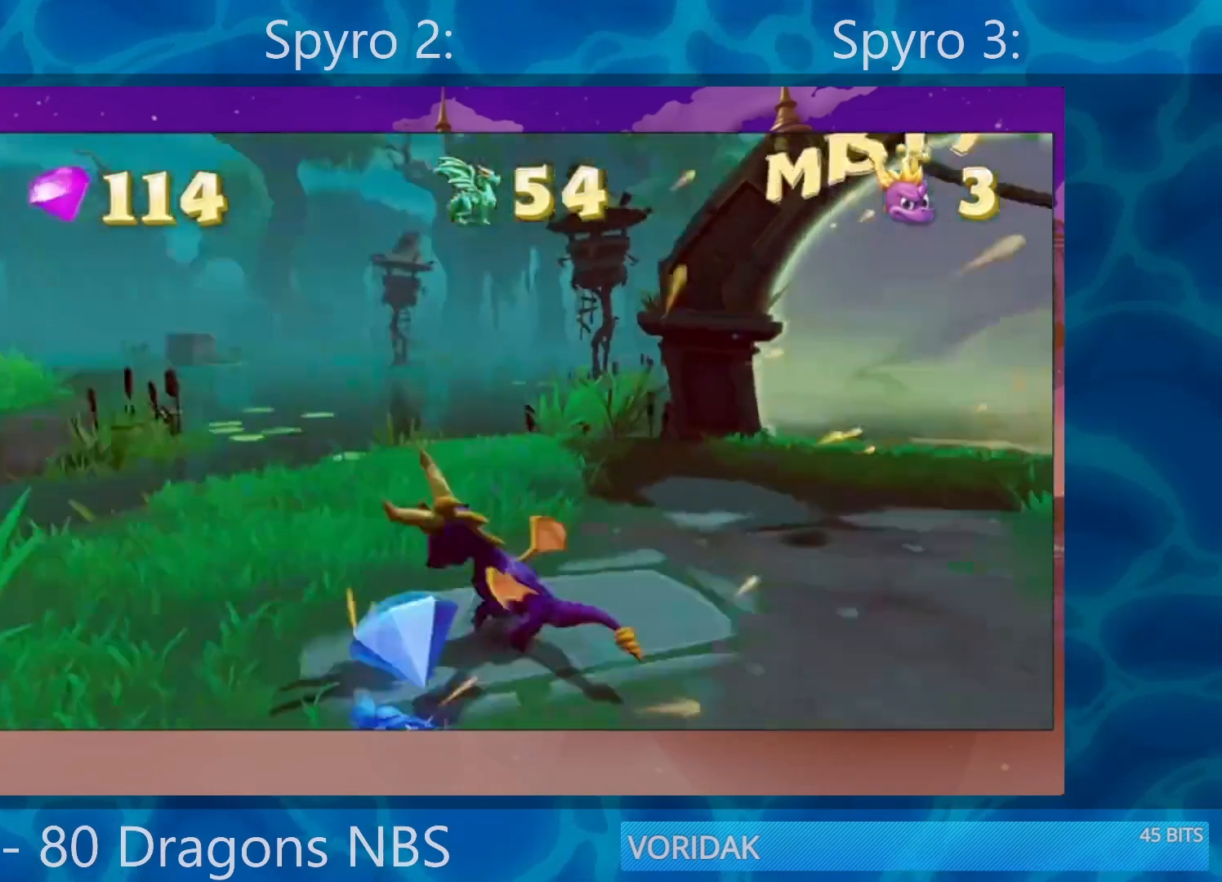
{"buttons": ["SQUARE"], "left_stick": "center", "right_stick": "center", "events": [[200, "left_stick", "left"], [400, "left_stick", "center"]]}
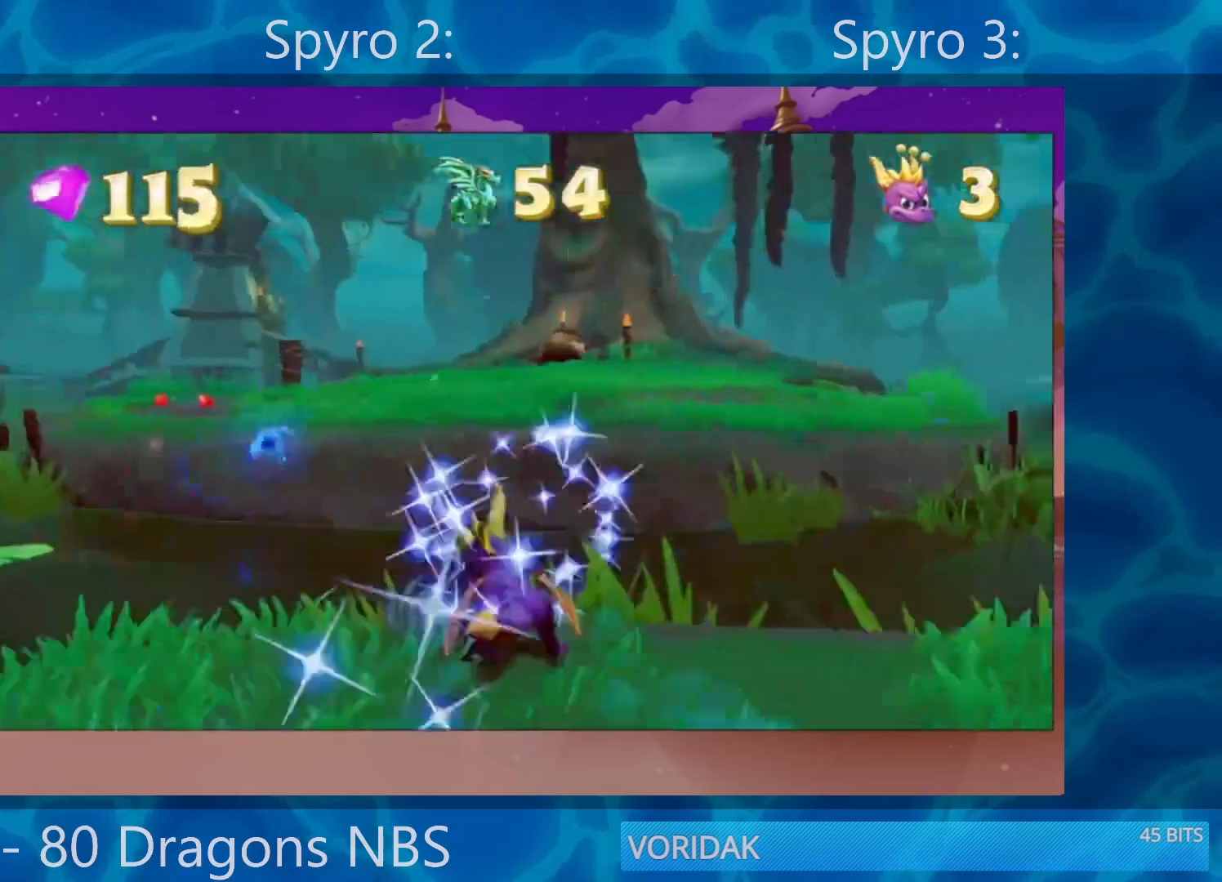
{"buttons": ["SQUARE"], "left_stick": "center", "right_stick": "center", "events": [[100, "left_stick", "right"], [133, "CROSS", "down"], [167, "left_stick", "center"], [350, "left_stick", "up-left"], [467, "CROSS", "up"], [467, "left_stick", "center"]]}
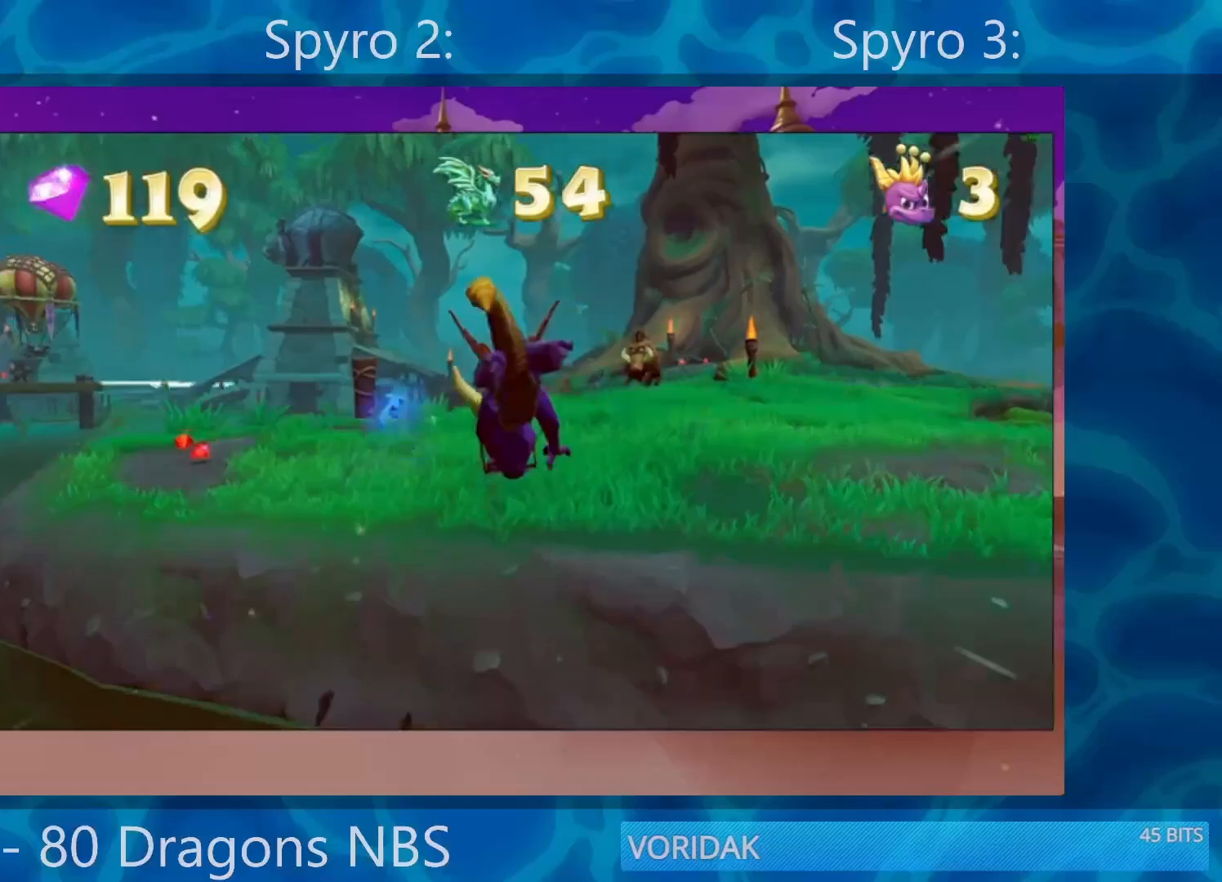
{"buttons": ["SQUARE"], "left_stick": "center", "right_stick": "center", "events": [[317, "left_stick", "left"], [400, "left_stick", "center"]]}
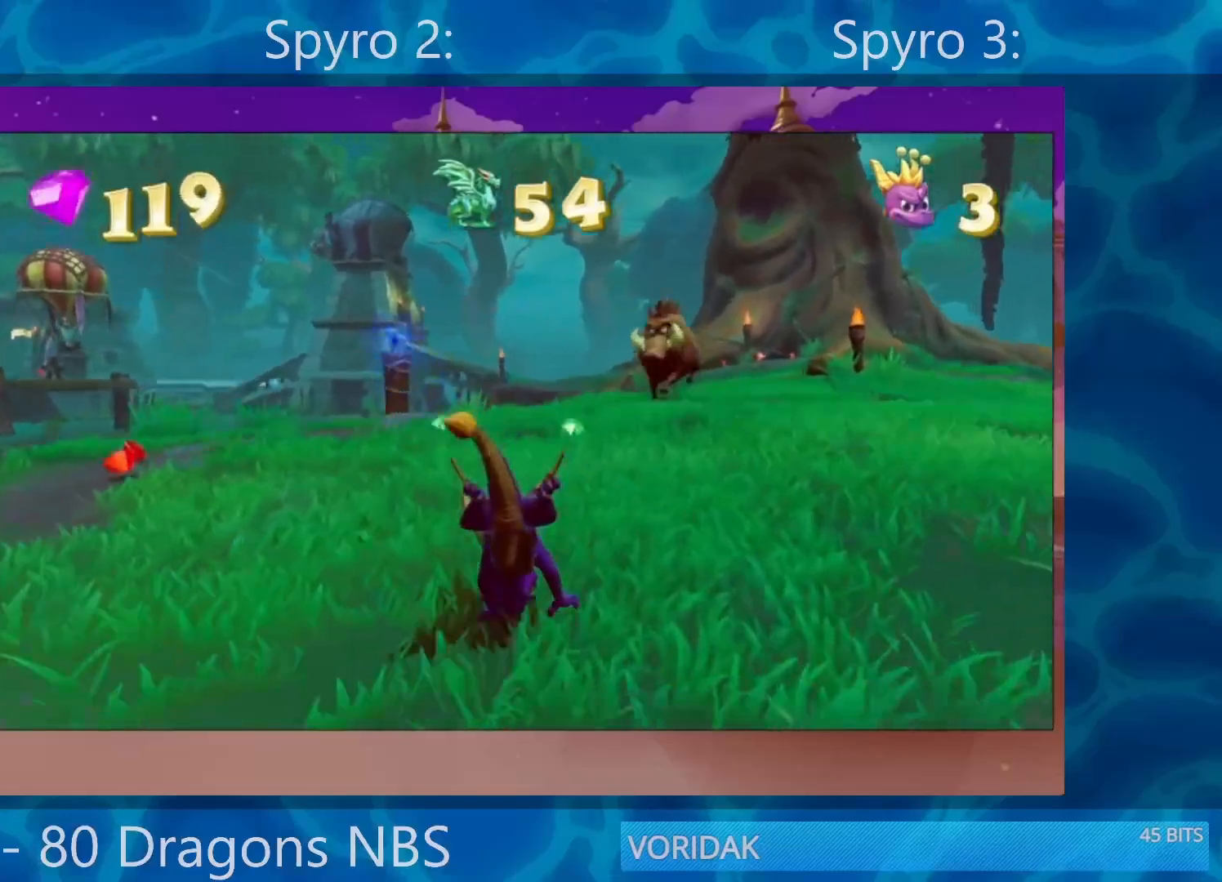
{"buttons": ["R2"], "left_stick": "up-right", "right_stick": "center", "events": [[367, "left_stick", "up-right"], [400, "SQUARE", "up"], [467, "R2", "down"]]}
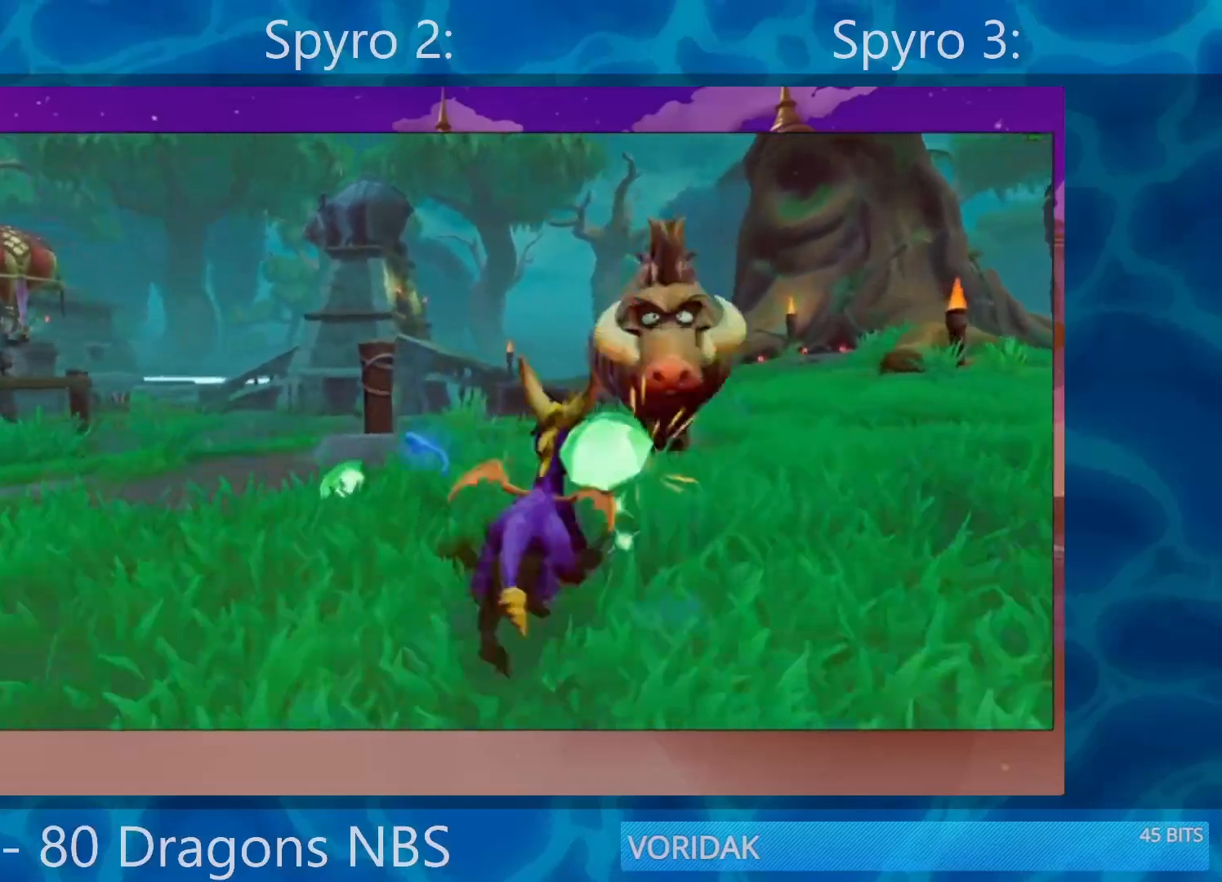
{"buttons": ["SQUARE"], "left_stick": "up-right", "right_stick": "center", "events": [[133, "CROSS", "down"], [133, "R2", "up"], [400, "CROSS", "up"], [500, "SQUARE", "down"]]}
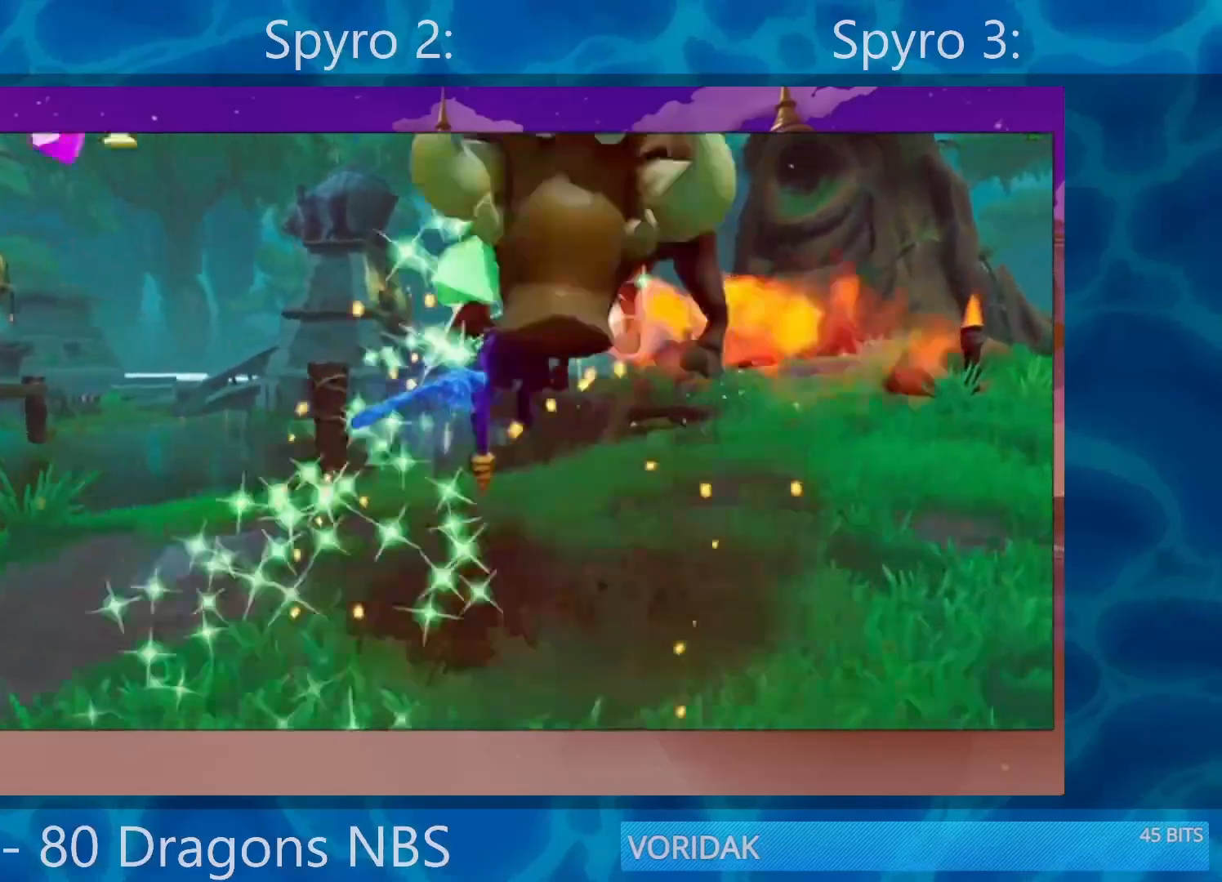
{"buttons": ["SQUARE"], "left_stick": "center", "right_stick": "center", "events": [[67, "left_stick", "up"], [167, "left_stick", "center"], [233, "left_stick", "right"], [467, "left_stick", "center"]]}
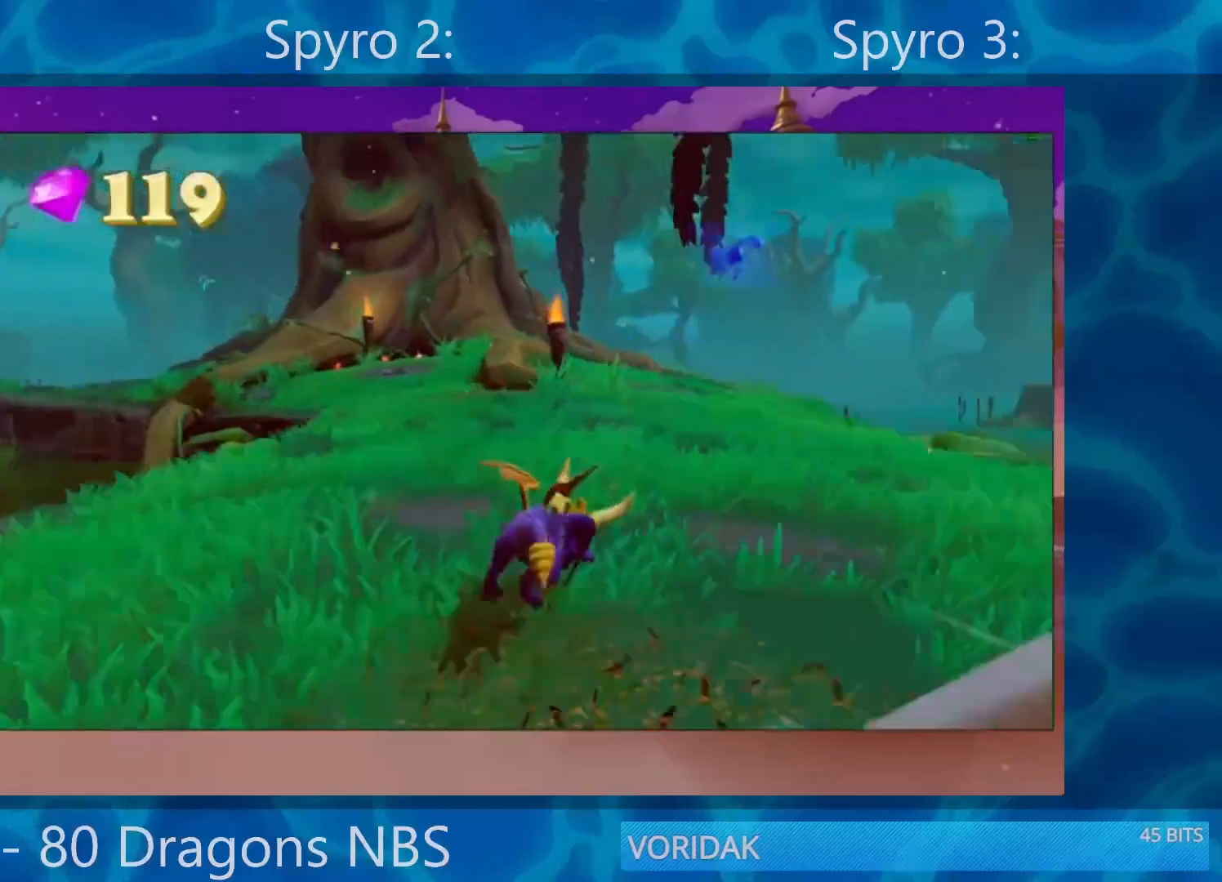
{"buttons": ["SQUARE"], "left_stick": "center", "right_stick": "center", "events": []}
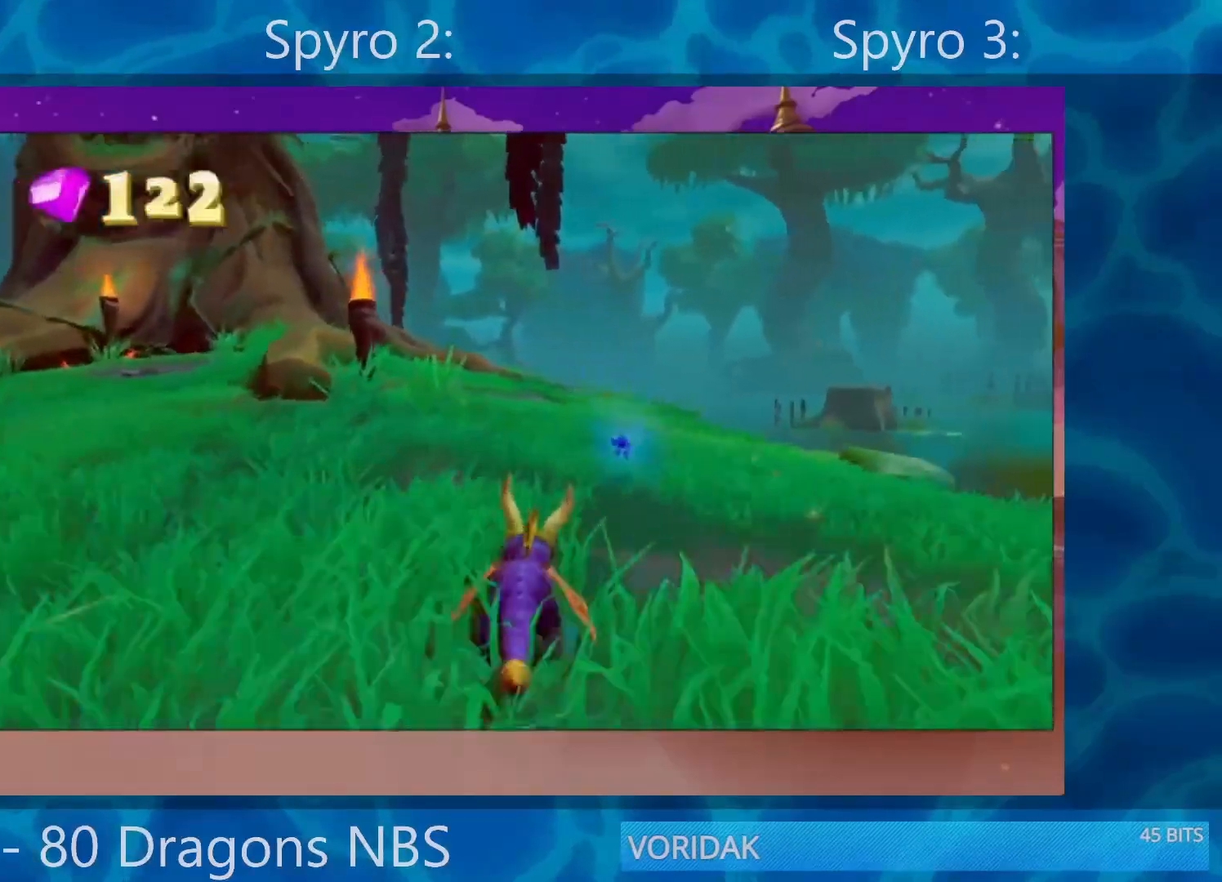
{"buttons": ["SQUARE"], "left_stick": "left", "right_stick": "center", "events": [[467, "left_stick", "left"]]}
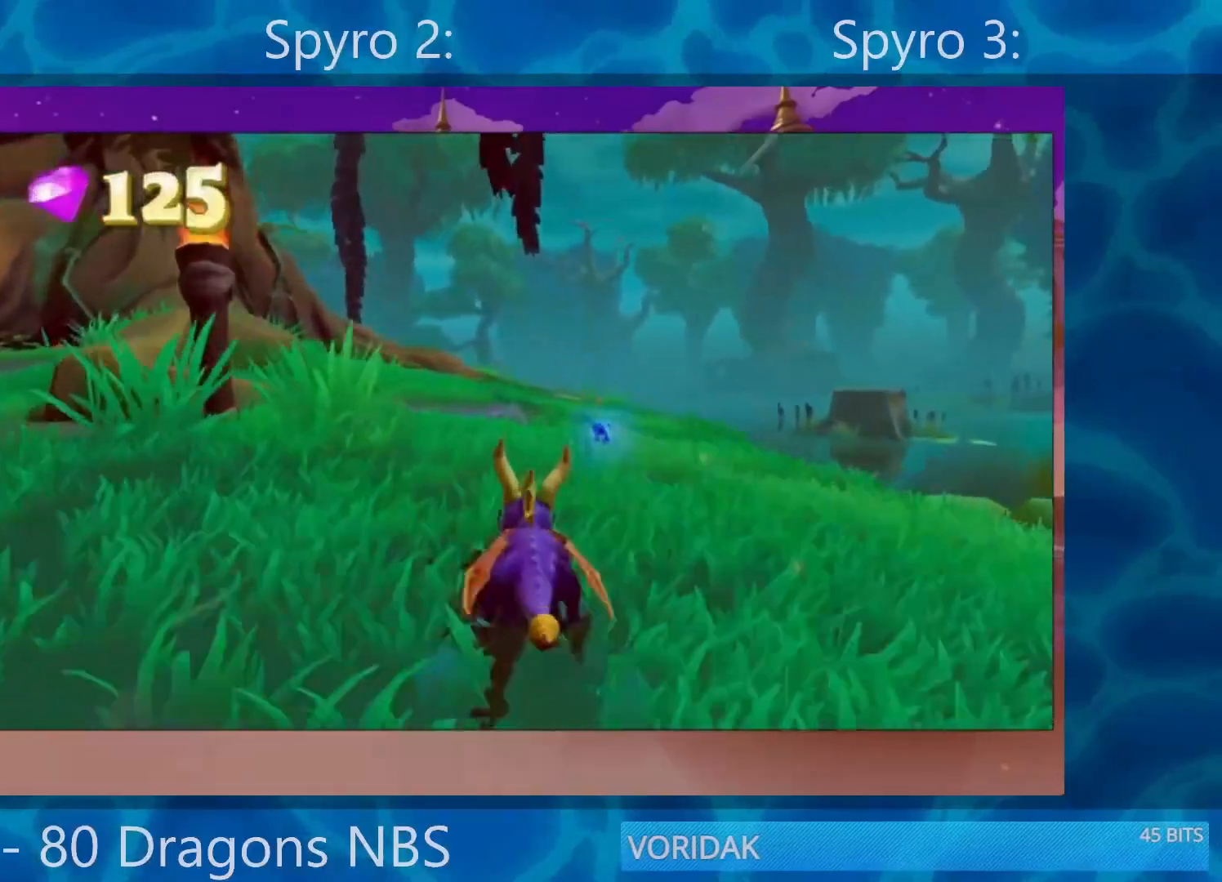
{"buttons": ["SQUARE"], "left_stick": "left", "right_stick": "center", "events": [[67, "left_stick", "center"], [500, "left_stick", "left"]]}
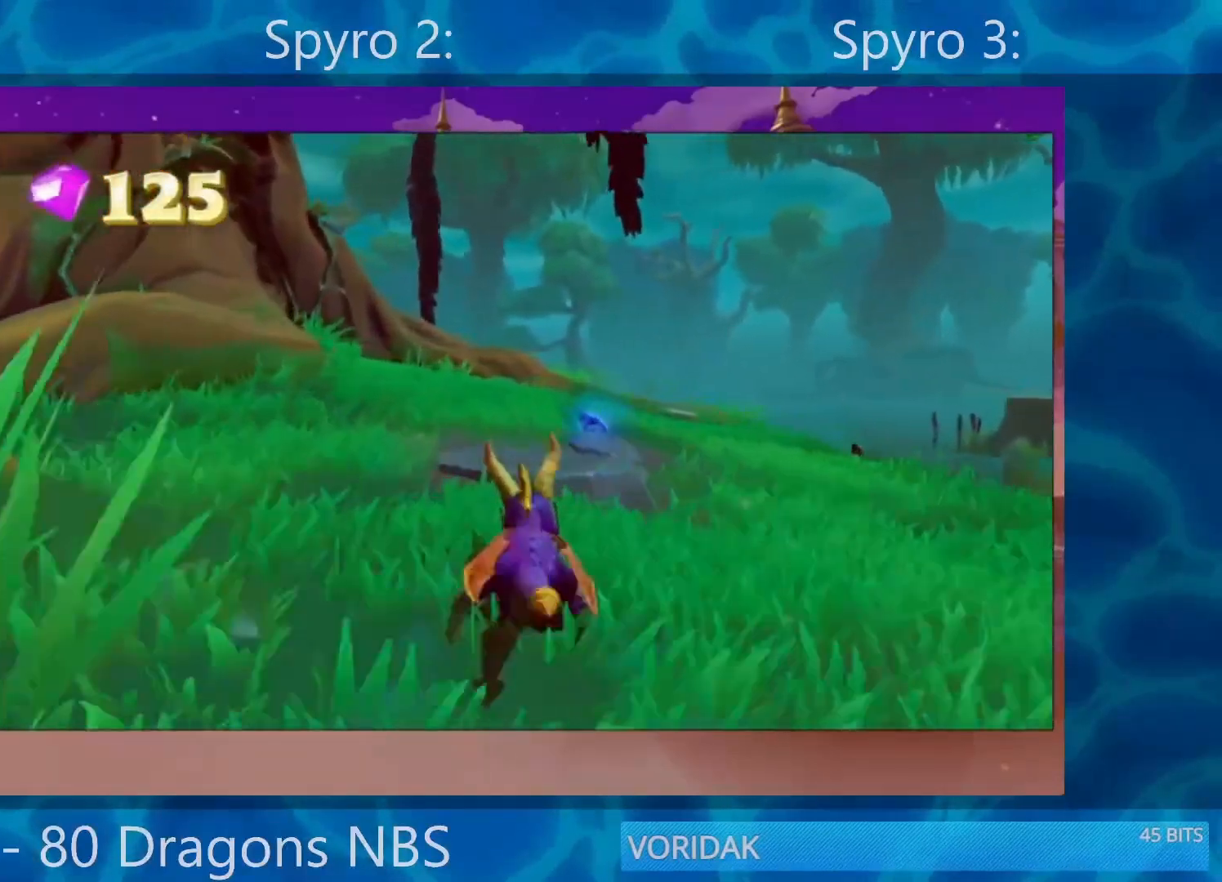
{"buttons": ["SQUARE"], "left_stick": "center", "right_stick": "center", "events": [[67, "left_stick", "center"]]}
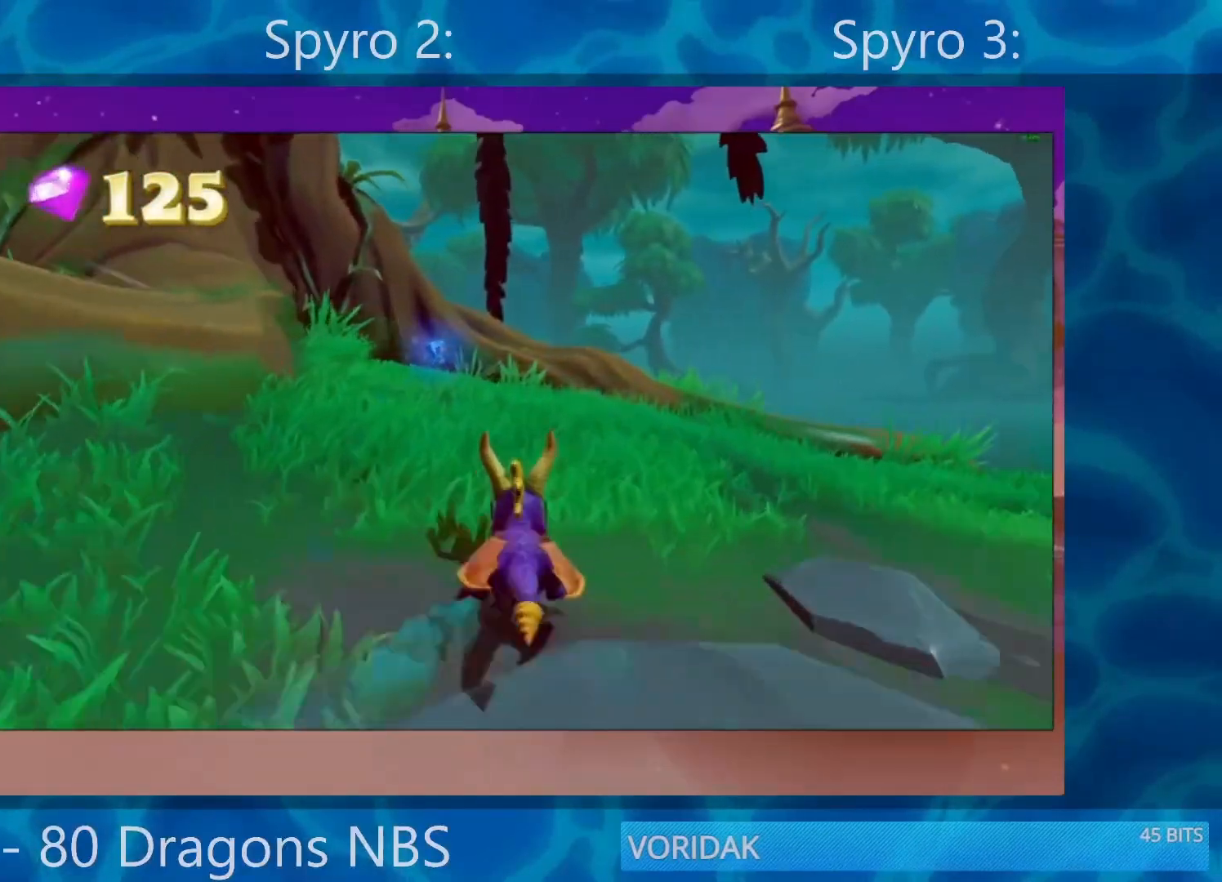
{"buttons": ["SQUARE"], "left_stick": "center", "right_stick": "center", "events": [[233, "left_stick", "right"], [333, "left_stick", "center"]]}
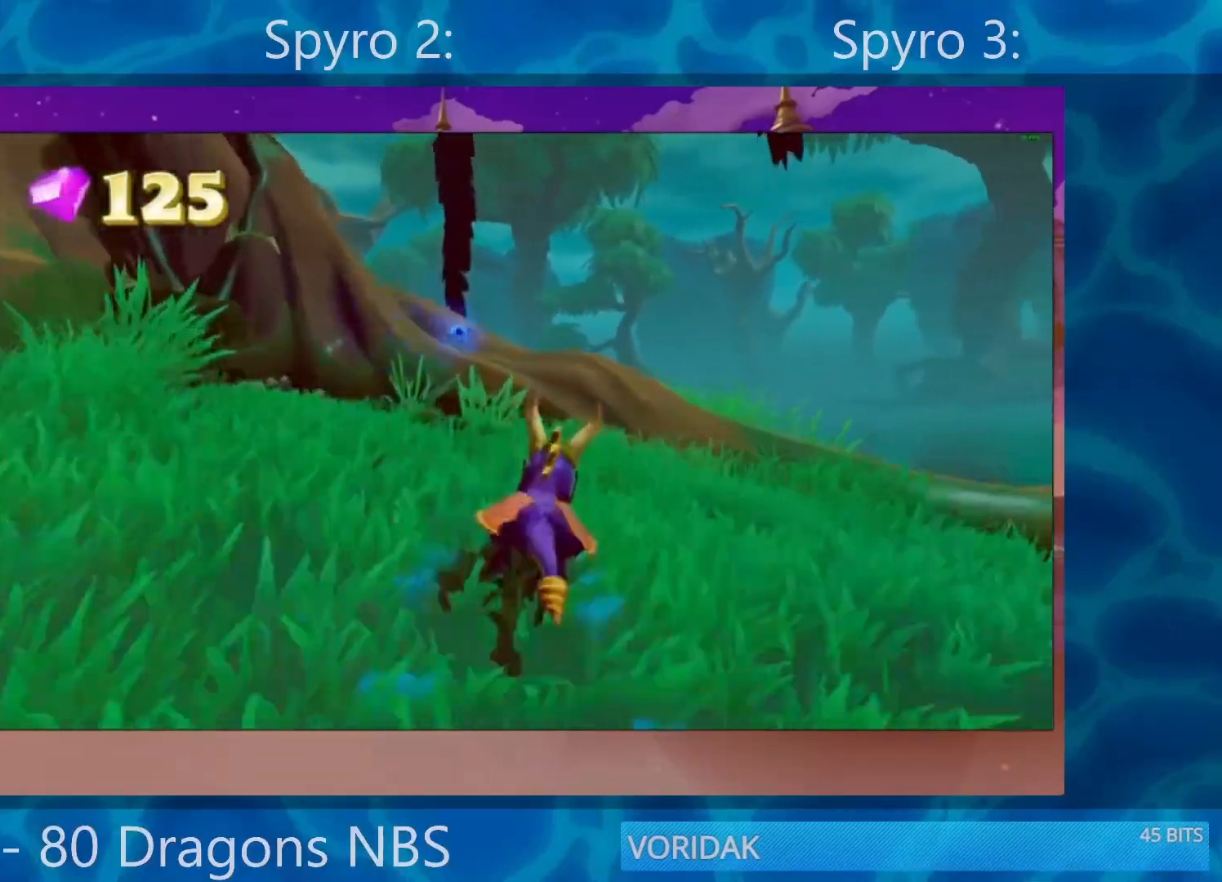
{"buttons": ["CROSS", "SQUARE"], "left_stick": "center", "right_stick": "center", "events": [[400, "CROSS", "down"]]}
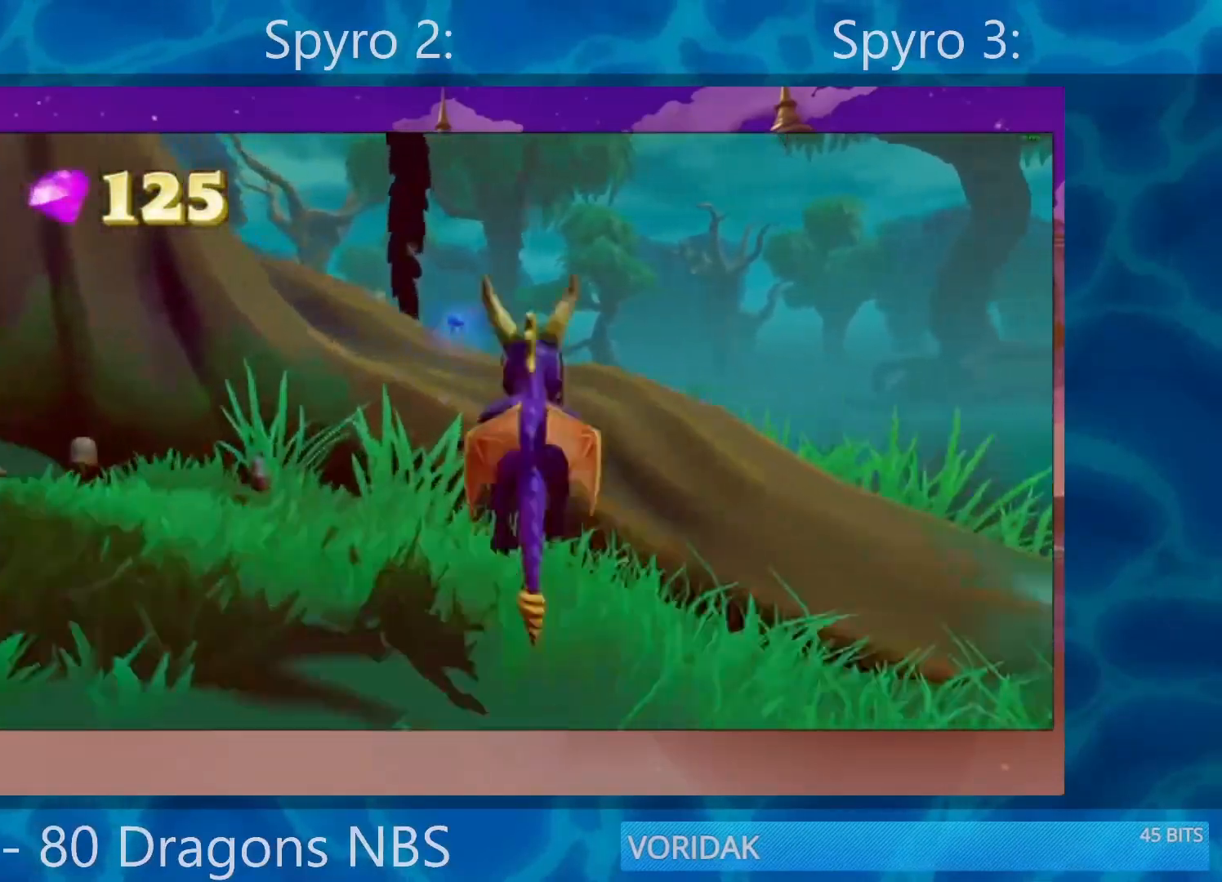
{"buttons": ["SQUARE"], "left_stick": "left", "right_stick": "center", "events": [[167, "CROSS", "up"], [200, "left_stick", "left"], [400, "left_stick", "center"], [483, "left_stick", "left"]]}
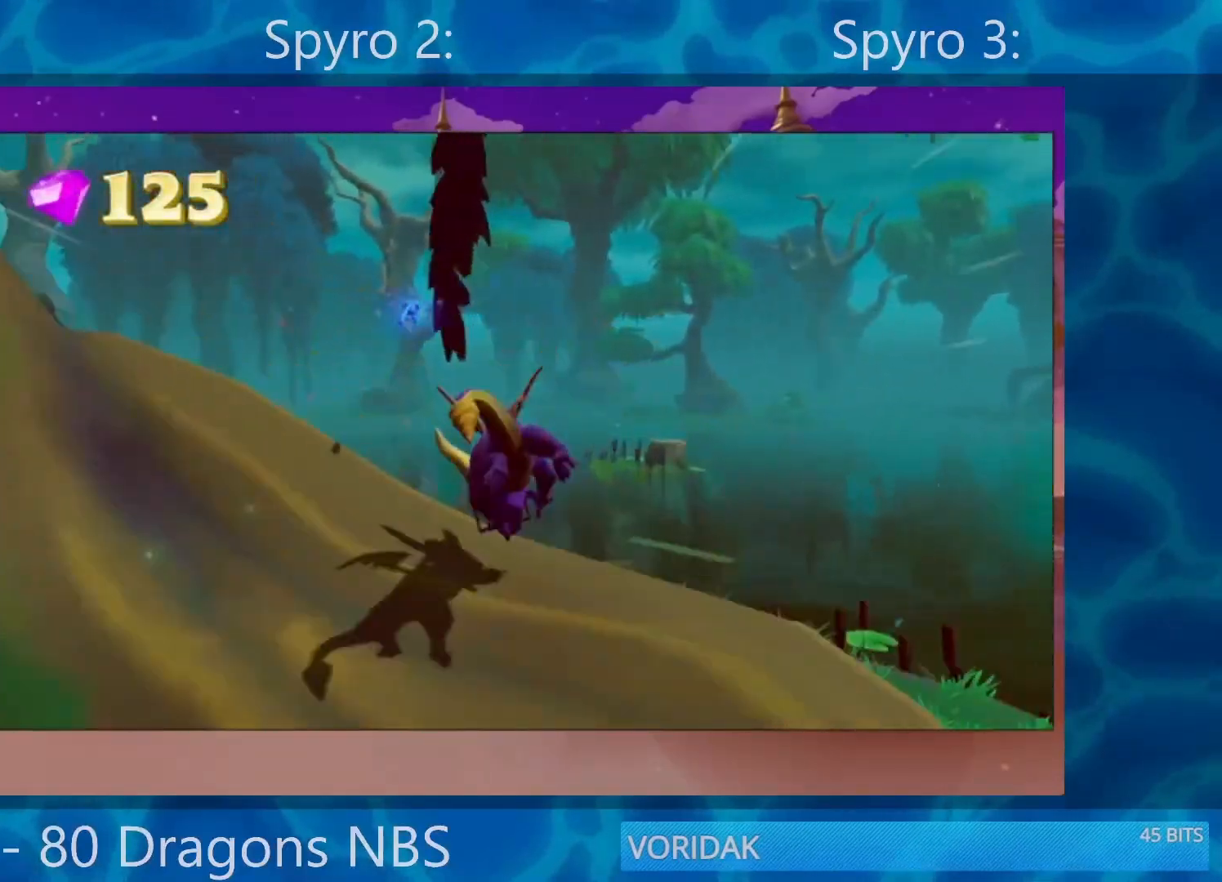
{"buttons": ["SQUARE"], "left_stick": "center", "right_stick": "center", "events": [[483, "left_stick", "center"]]}
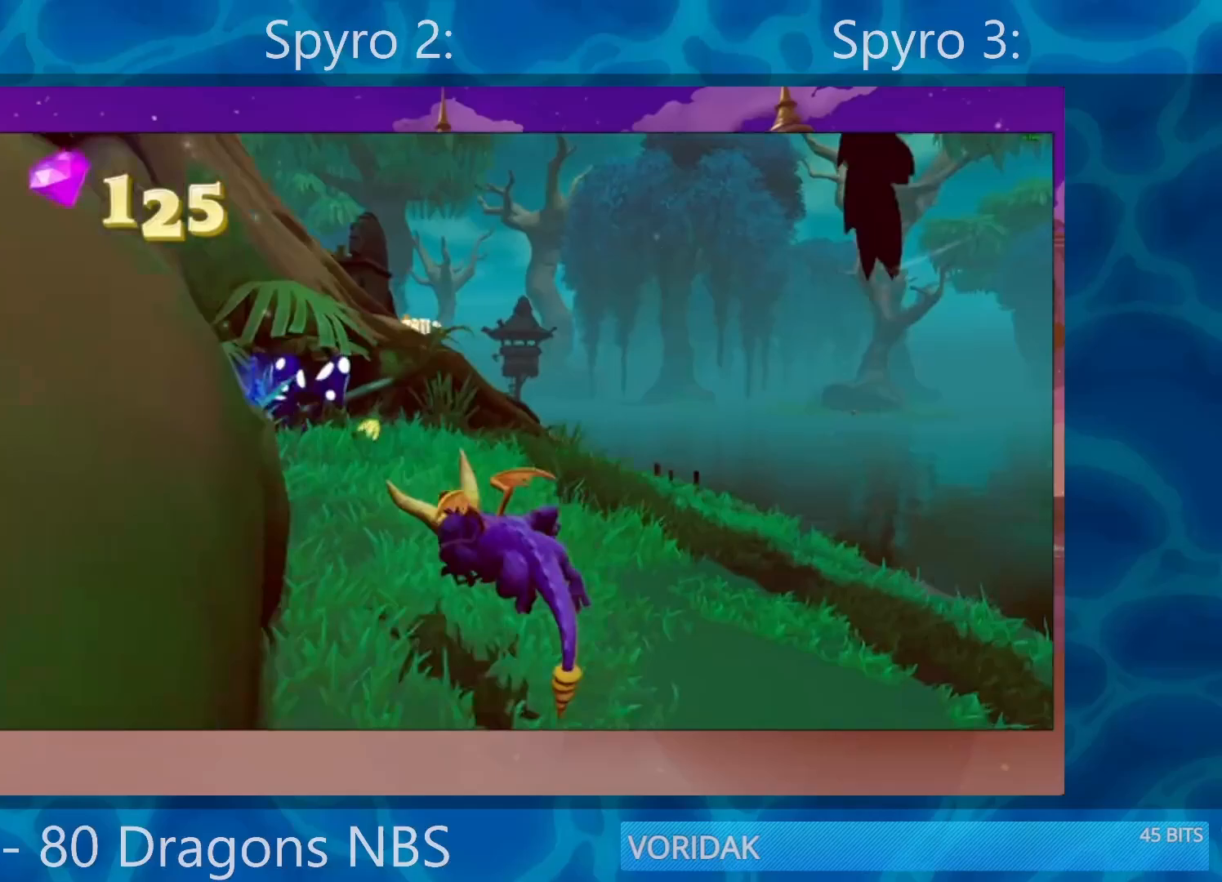
{"buttons": ["SQUARE"], "left_stick": "right", "right_stick": "center", "events": [[300, "left_stick", "right"]]}
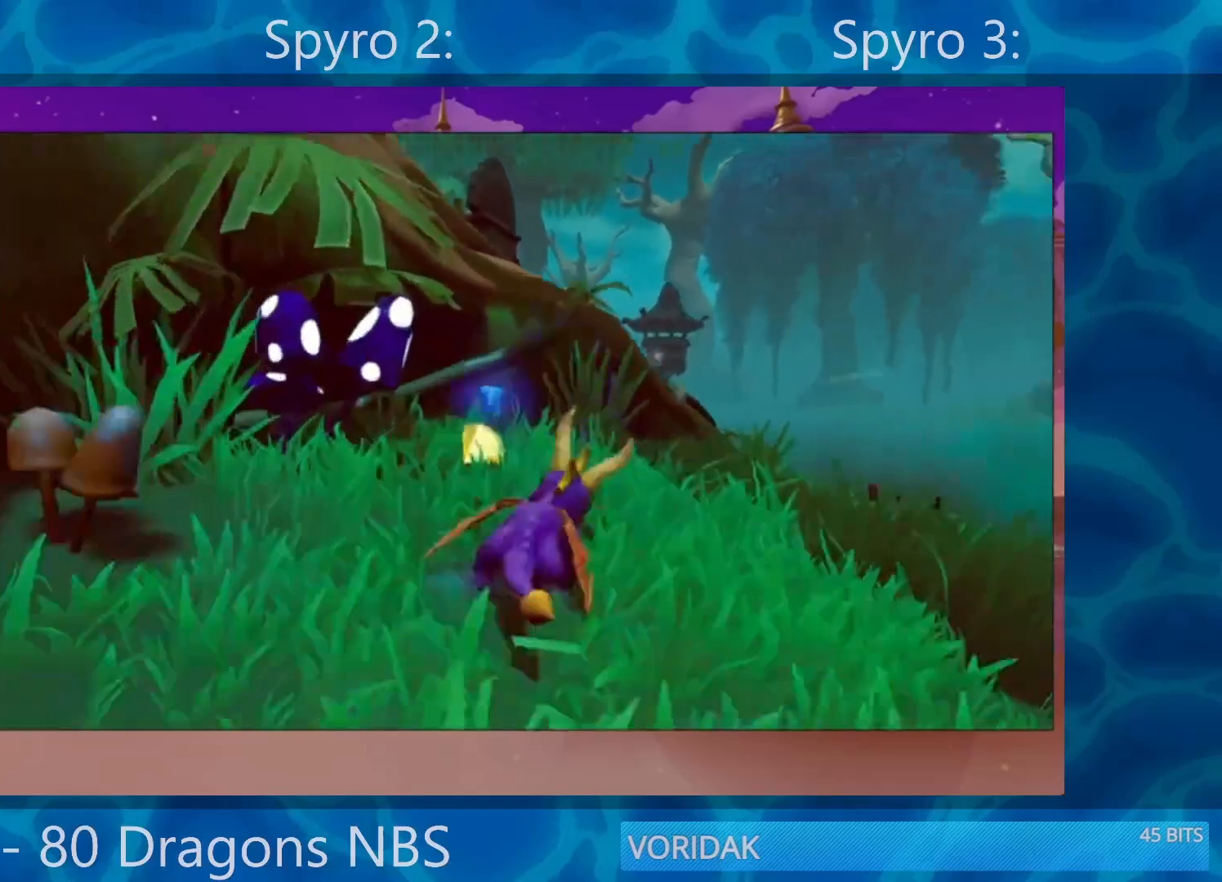
{"buttons": ["CROSS", "SQUARE"], "left_stick": "left", "right_stick": "center", "events": [[133, "left_stick", "center"], [233, "left_stick", "left"], [400, "CROSS", "down"]]}
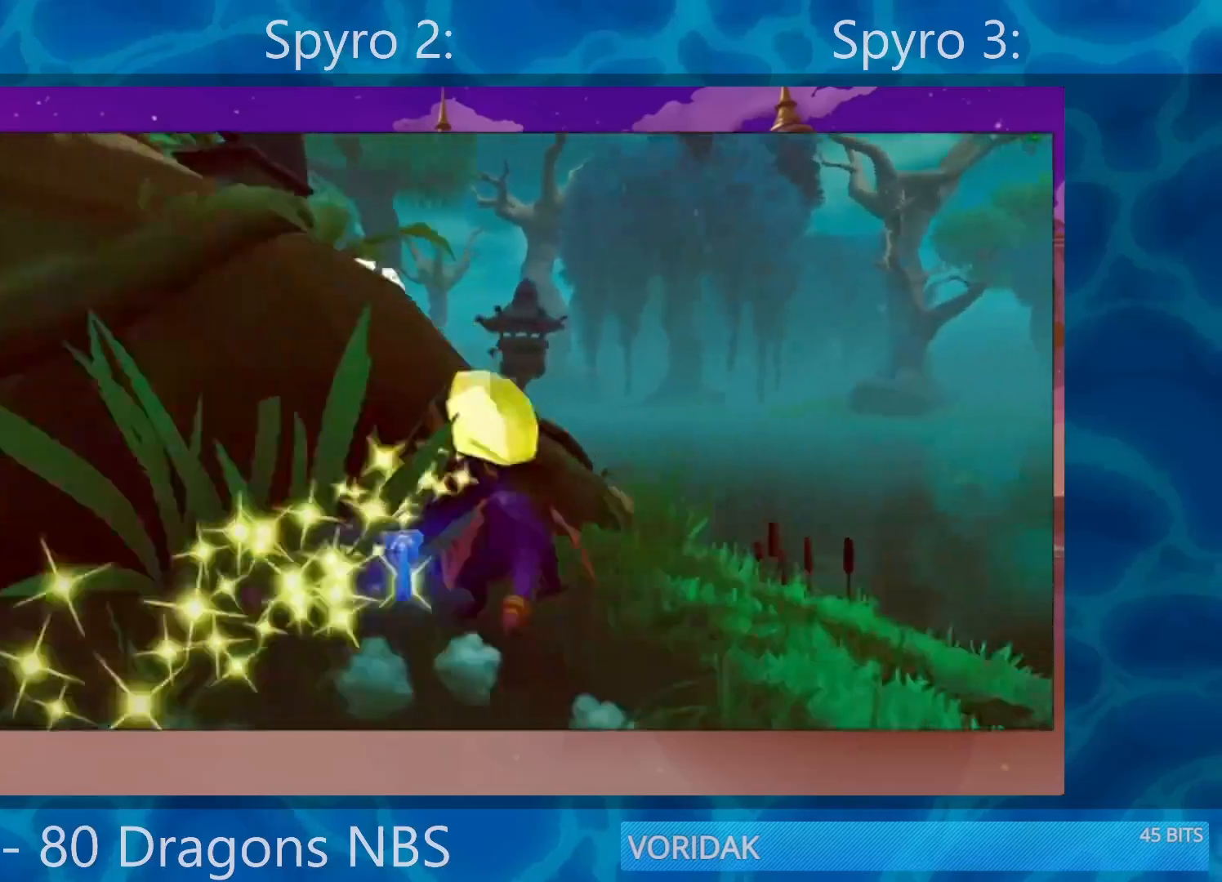
{"buttons": ["SQUARE"], "left_stick": "left", "right_stick": "center", "events": [[300, "CROSS", "up"]]}
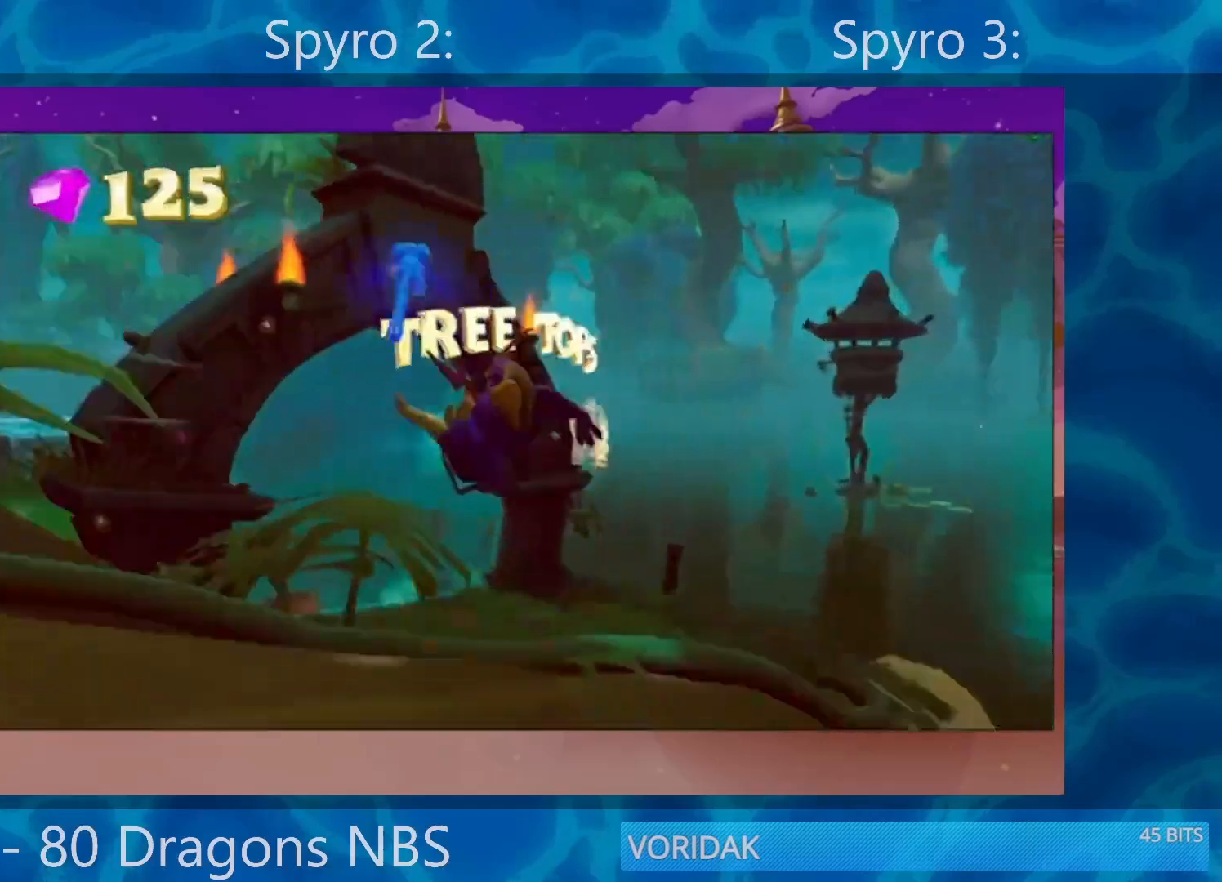
{"buttons": ["SQUARE"], "left_stick": "center", "right_stick": "center", "events": [[100, "left_stick", "center"]]}
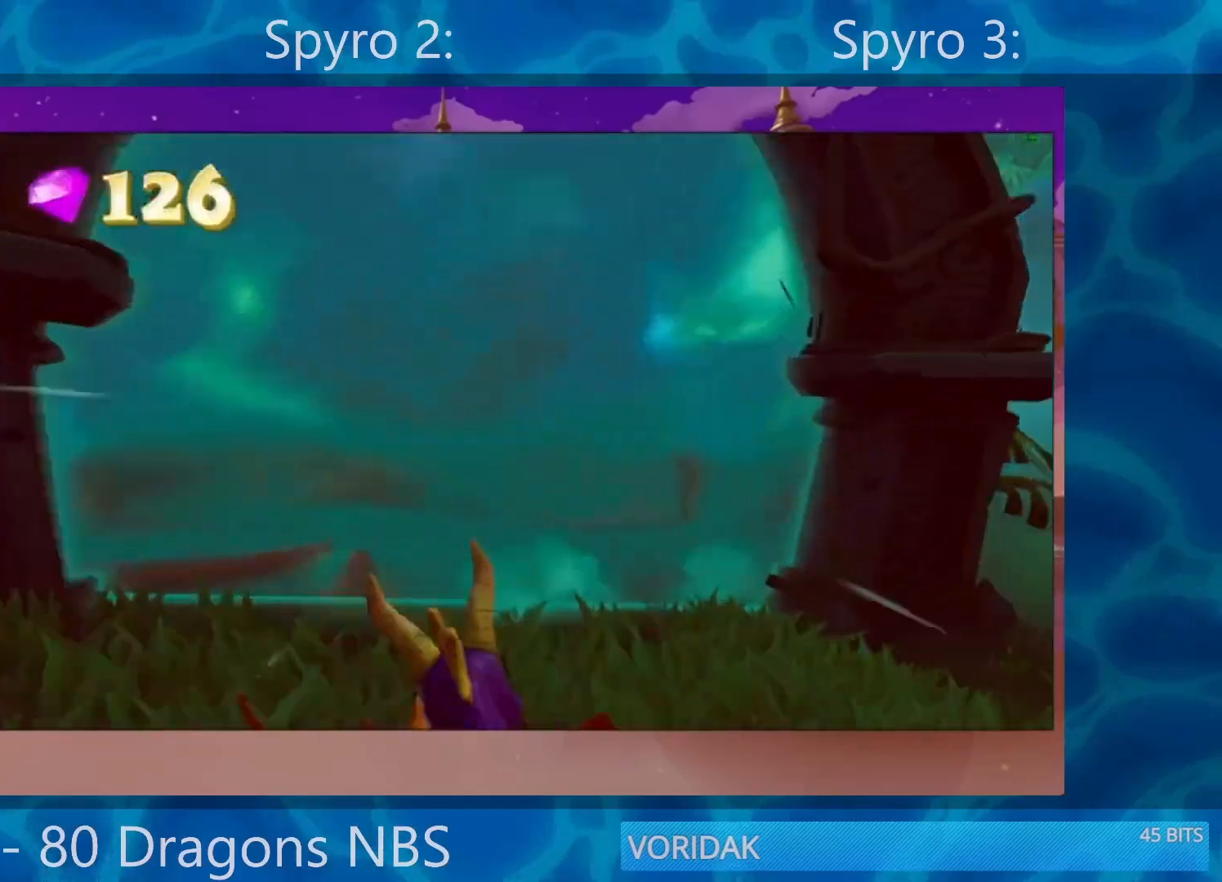
{"buttons": [], "left_stick": "center", "right_stick": "center", "events": [[100, "SQUARE", "up"], [100, "START", "down"], [300, "START", "up"]]}
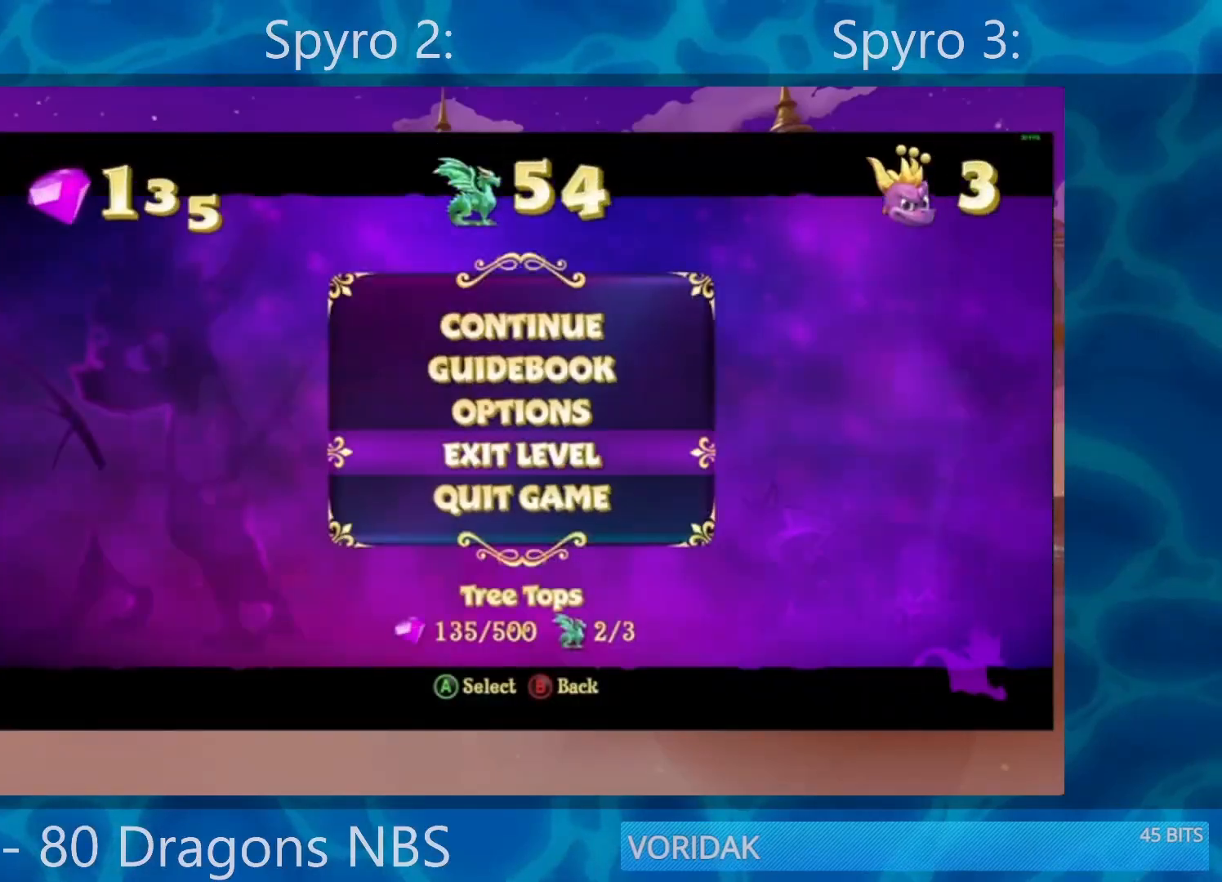
{"buttons": ["CROSS"], "left_stick": "center", "right_stick": "center", "events": [[100, "DPAD_DOWN", "down"], [167, "DPAD_DOWN", "up"], [250, "CROSS", "down"], [350, "CROSS", "up"], [350, "DPAD_UP", "down"], [450, "CROSS", "down"], [483, "DPAD_UP", "up"]]}
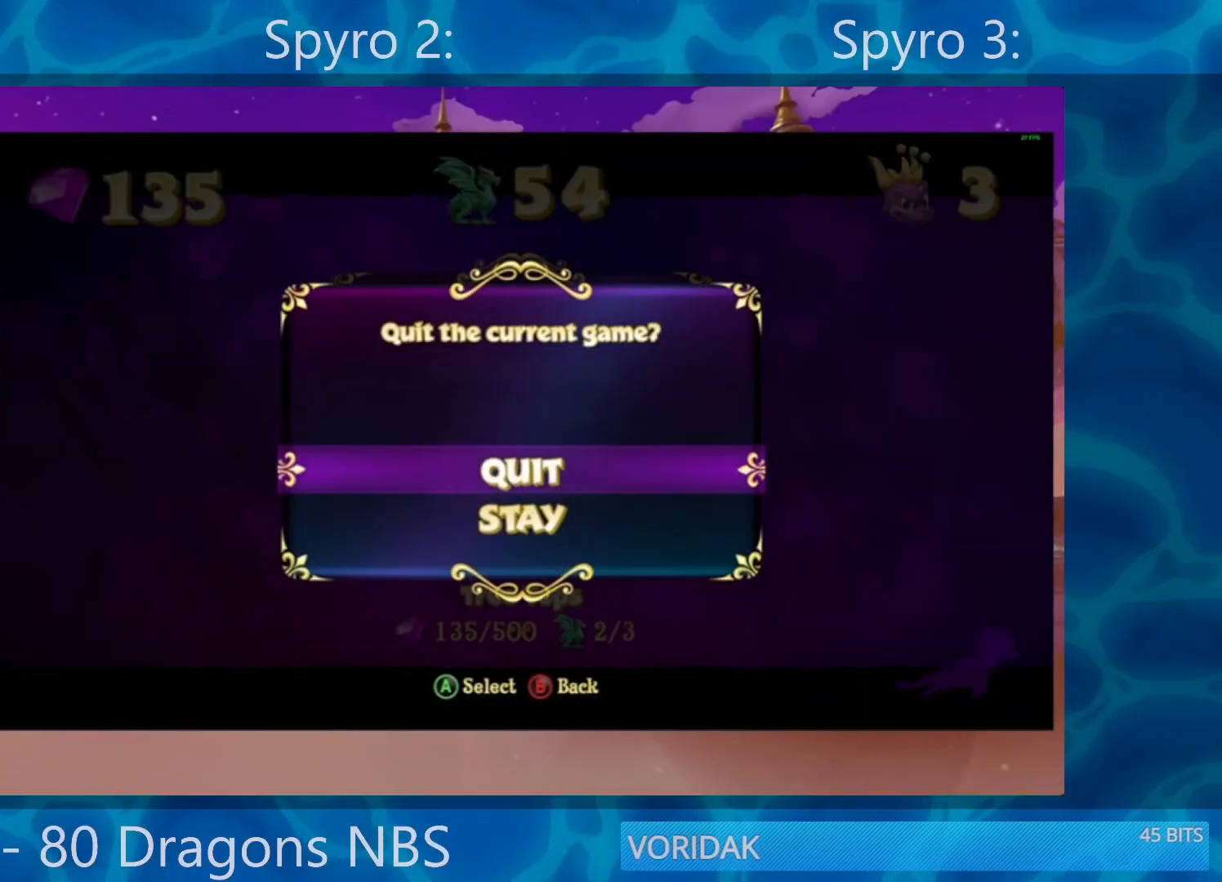
{"buttons": ["CROSS"], "left_stick": "center", "right_stick": "center", "events": [[50, "CROSS", "up"], [117, "CROSS", "down"], [183, "CROSS", "up"], [250, "CROSS", "down"], [350, "CROSS", "up"], [417, "CROSS", "down"]]}
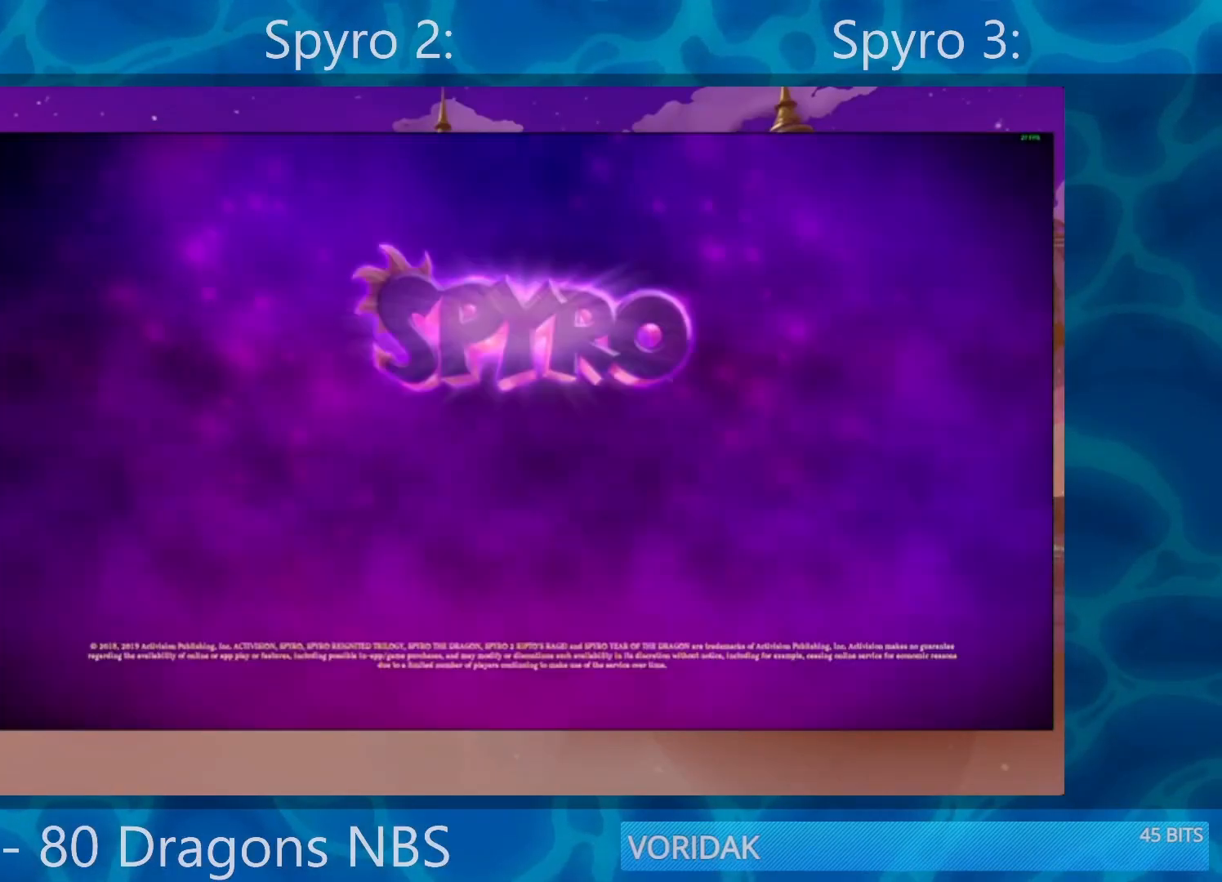
{"buttons": [], "left_stick": "center", "right_stick": "center", "events": [[17, "CROSS", "up"], [83, "CROSS", "down"], [183, "CROSS", "up"], [217, "CROSS", "down"], [283, "CROSS", "up"], [383, "CROSS", "down"], [483, "CROSS", "up"]]}
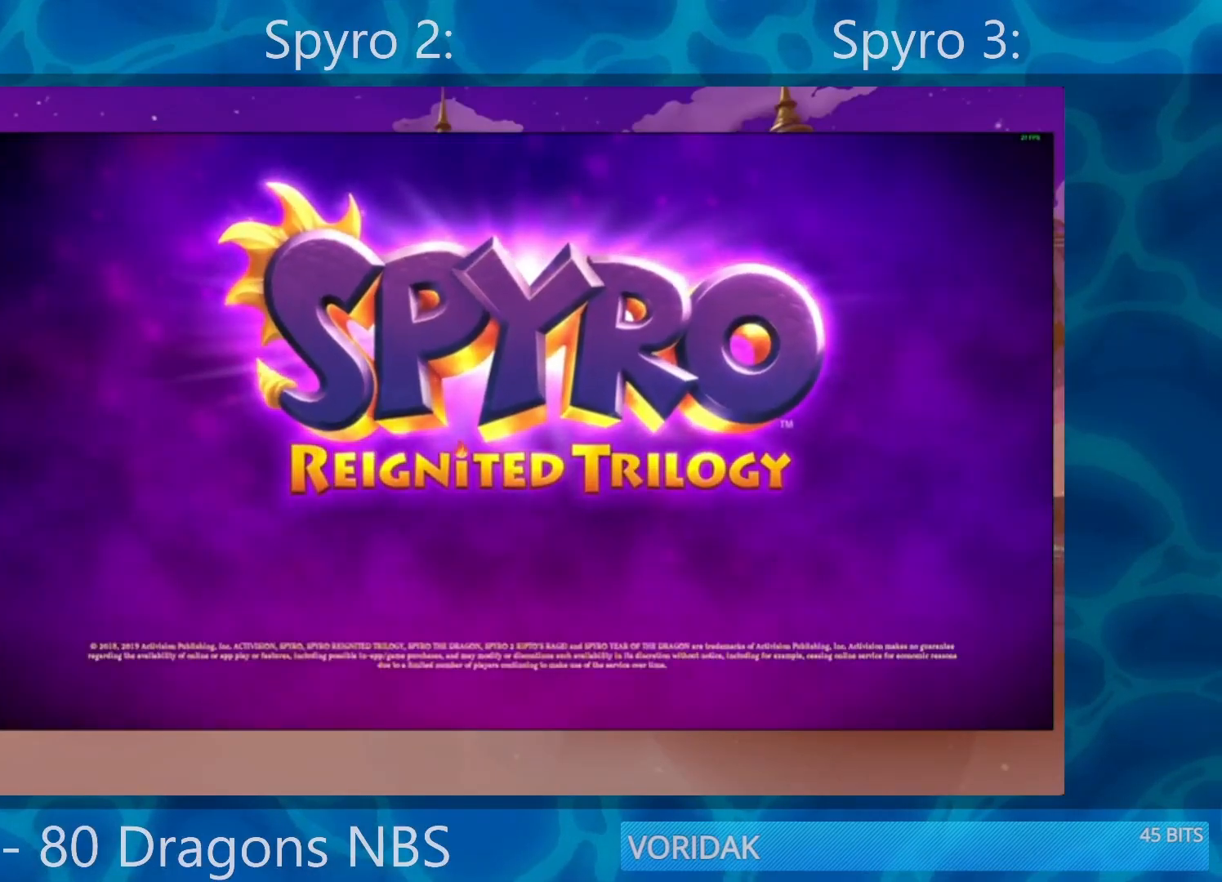
{"buttons": [], "left_stick": "center", "right_stick": "center", "events": [[50, "CROSS", "down"], [483, "CROSS", "up"]]}
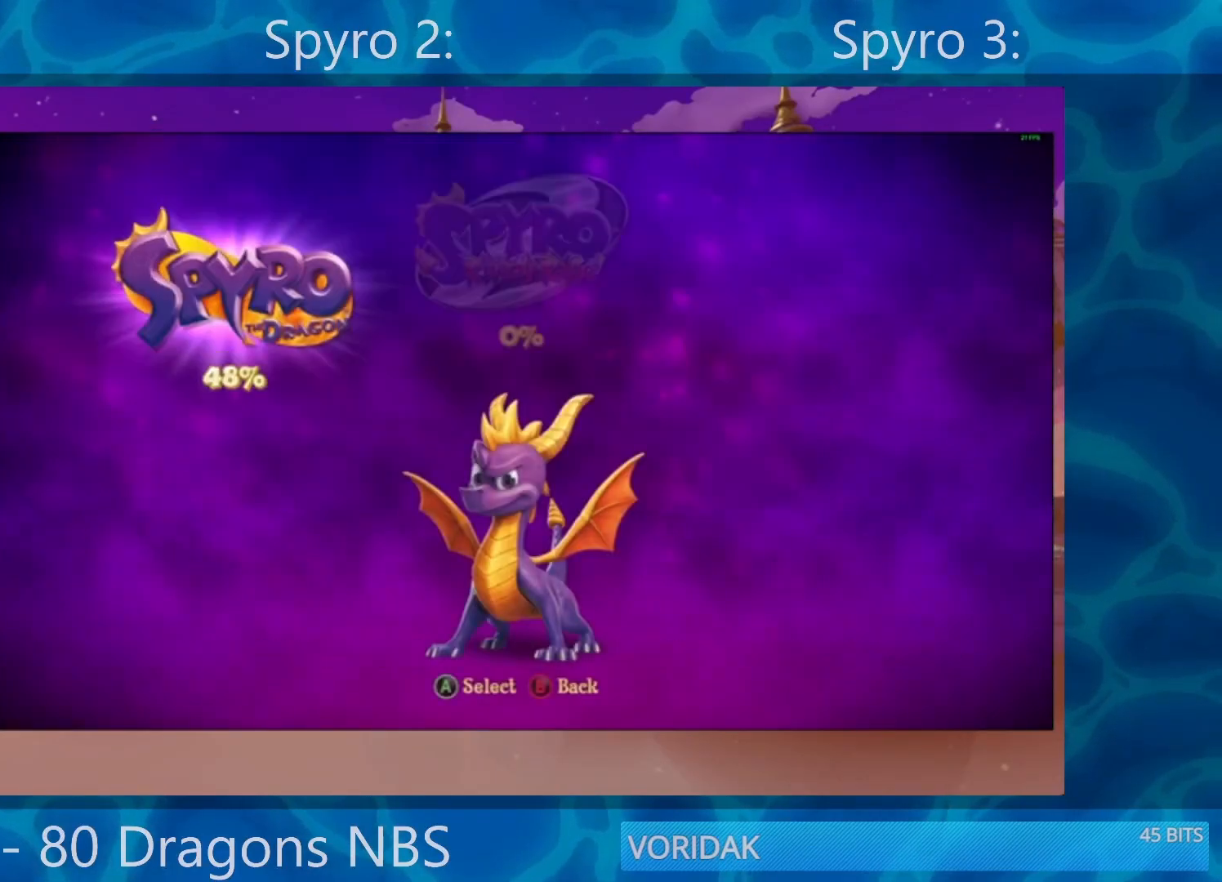
{"buttons": [], "left_stick": "center", "right_stick": "center", "events": [[50, "CROSS", "down"], [183, "CROSS", "up"]]}
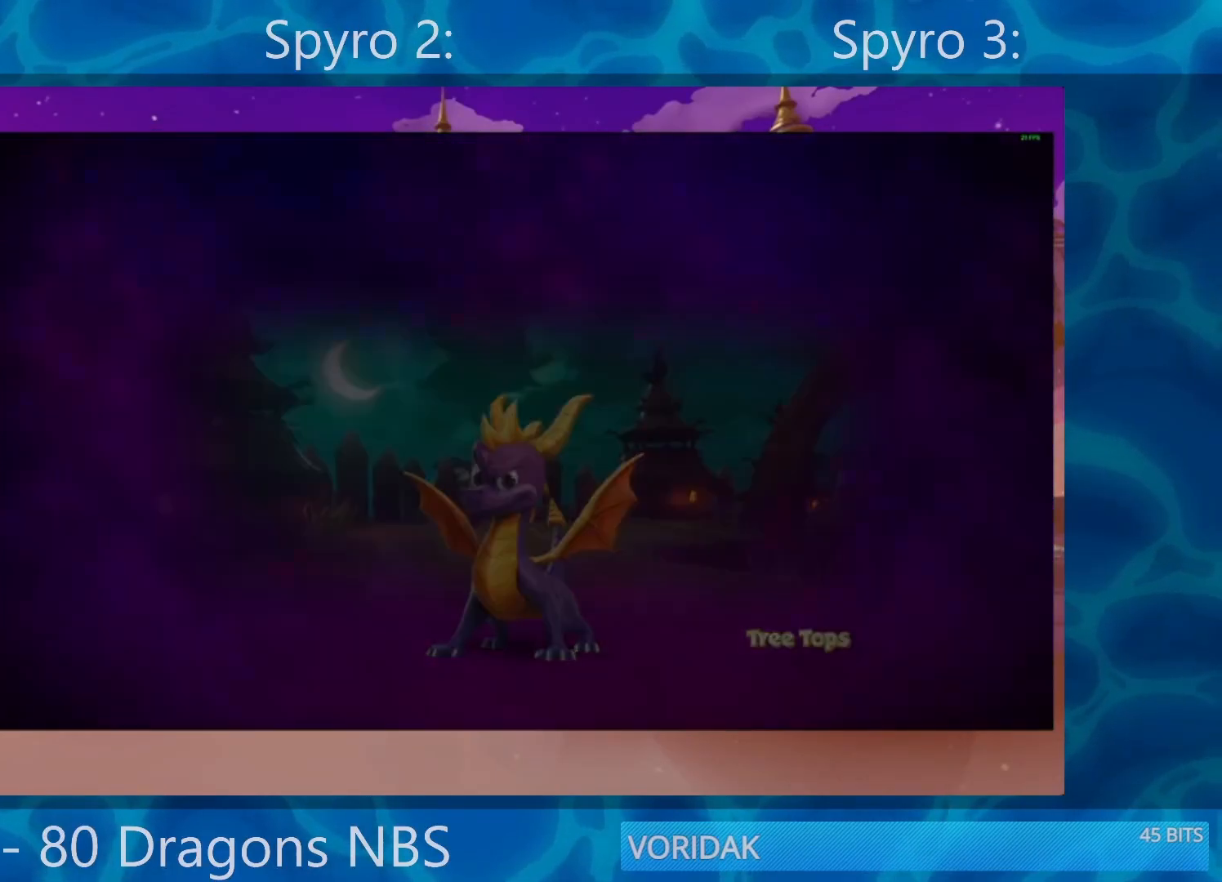
{"buttons": [], "left_stick": "center", "right_stick": "center", "events": []}
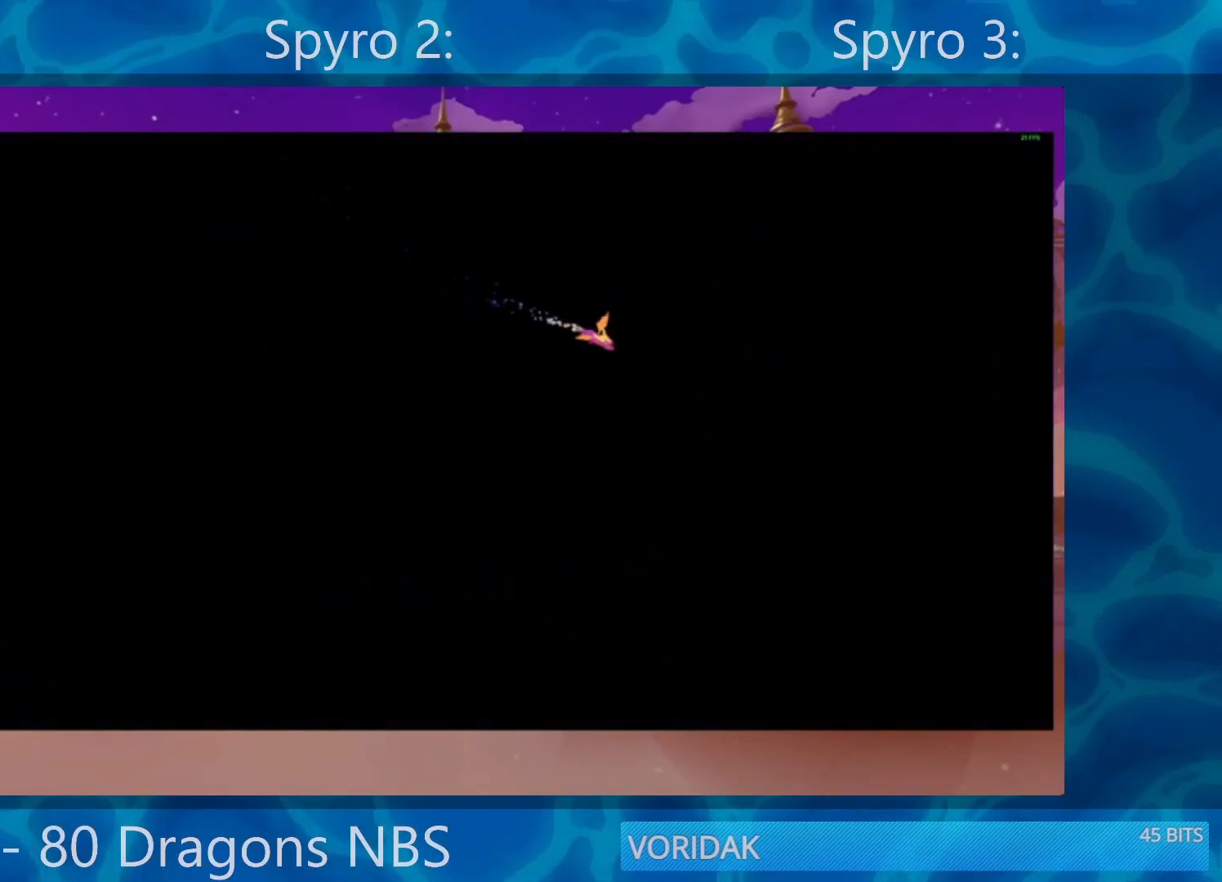
{"buttons": [], "left_stick": "center", "right_stick": "center", "events": []}
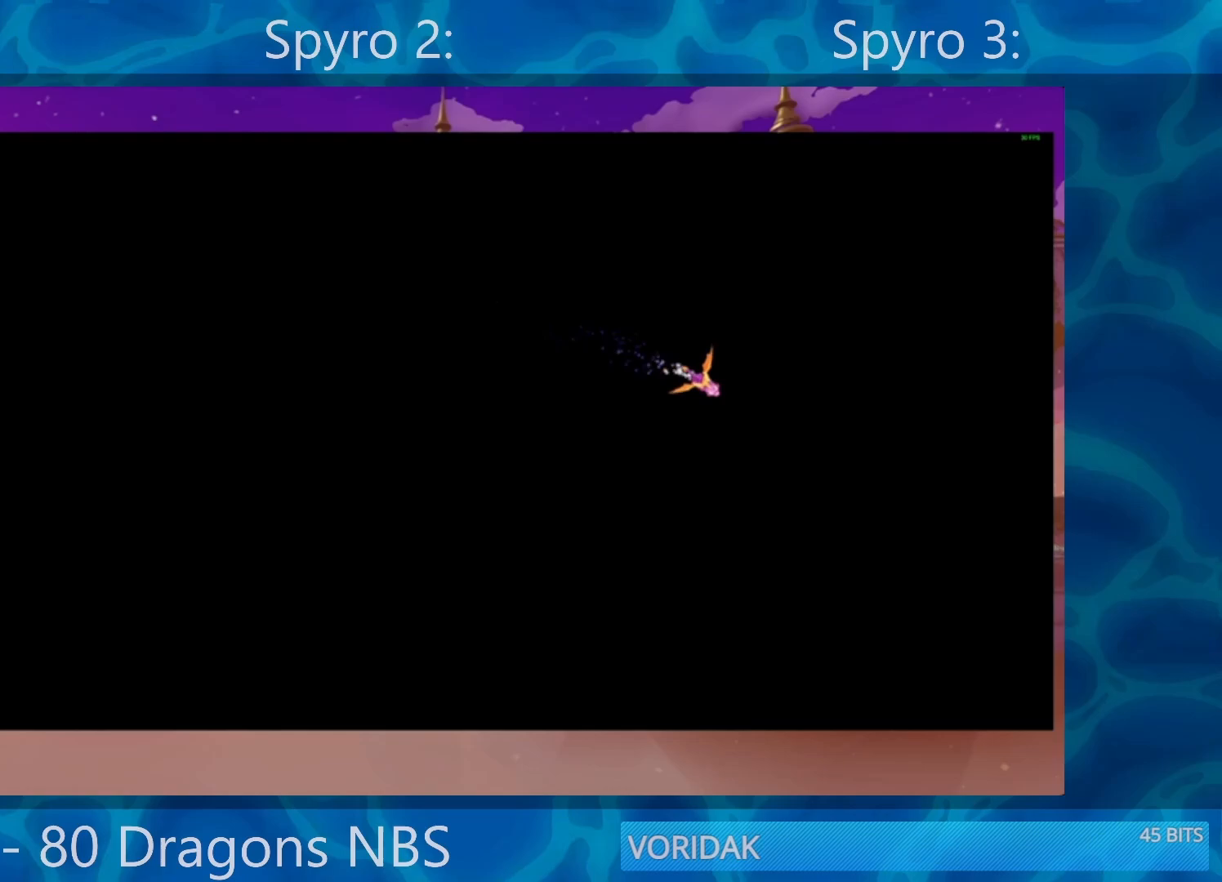
{"buttons": [], "left_stick": "center", "right_stick": "center", "events": []}